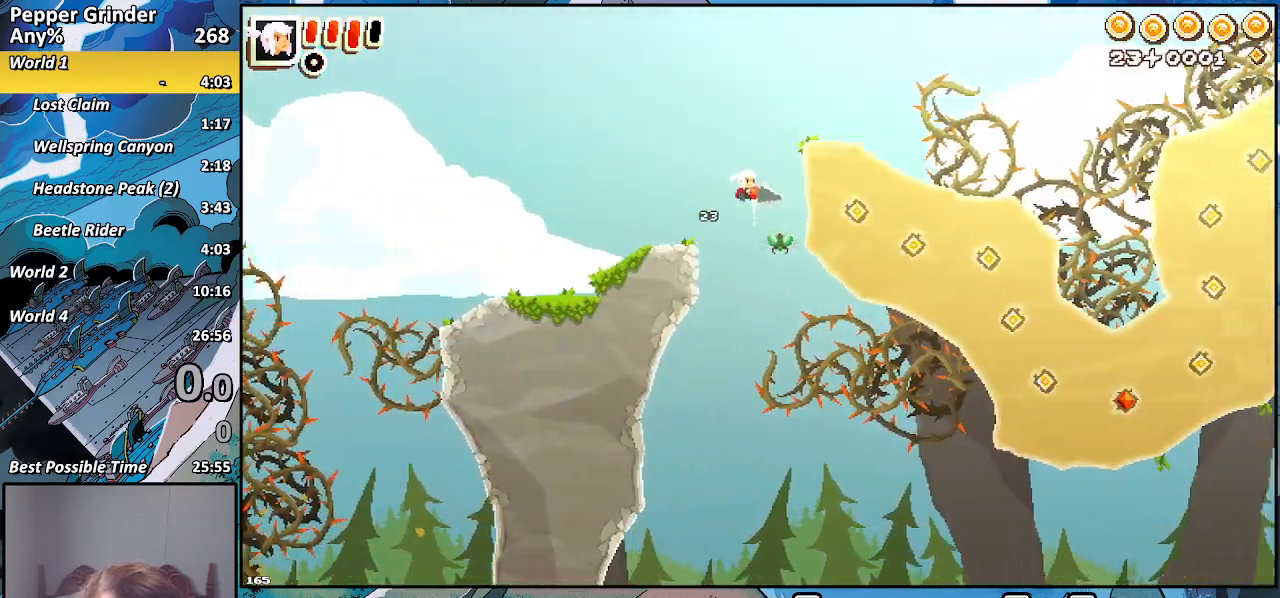
Gameplay with a controller (PlayStation layout); each line is a JSON object with the inputs held at the frame after it. "events" lists button and stick changes between this image and that frame as [ms after this image, input, new state], when the widget could be followed in between. Not read: CROSS.
{"buttons": ["R2"], "left_stick": "right", "right_stick": "center", "events": [[117, "R2", "down"]]}
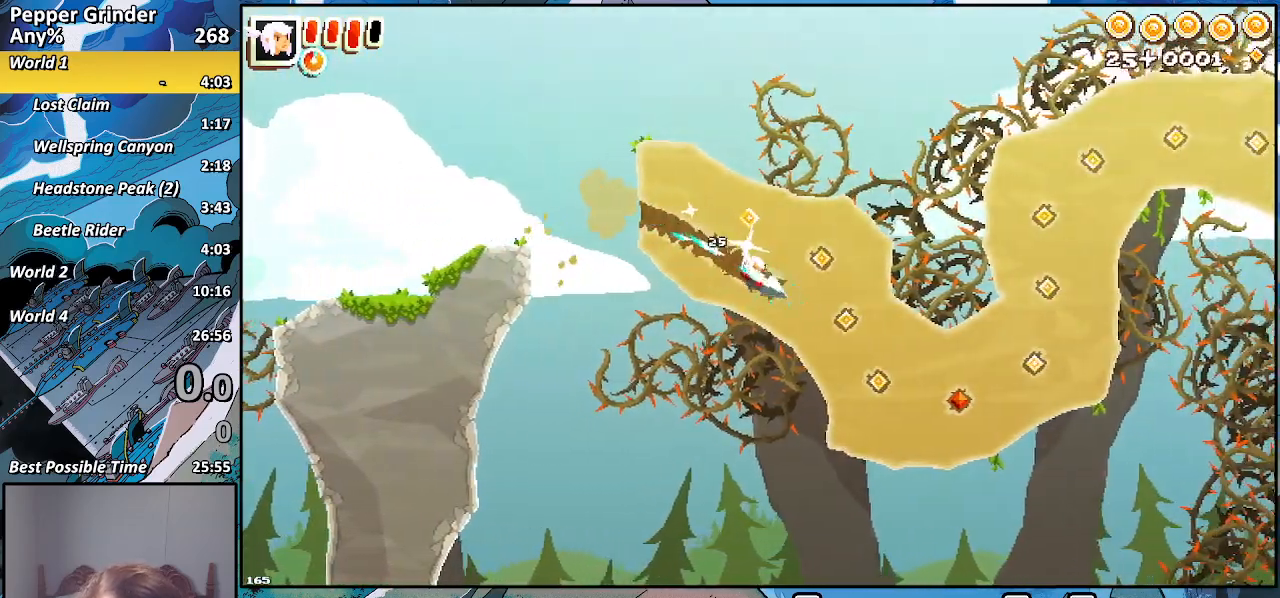
{"buttons": ["R2"], "left_stick": "right", "right_stick": "center", "events": []}
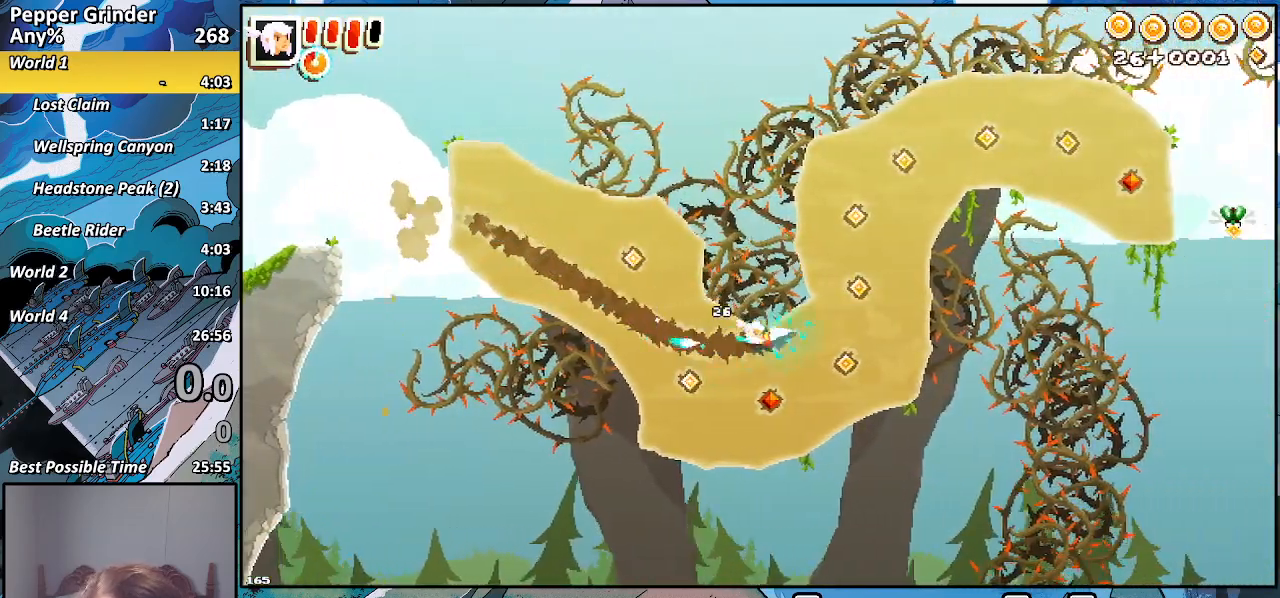
{"buttons": ["R2"], "left_stick": "right", "right_stick": "center", "events": []}
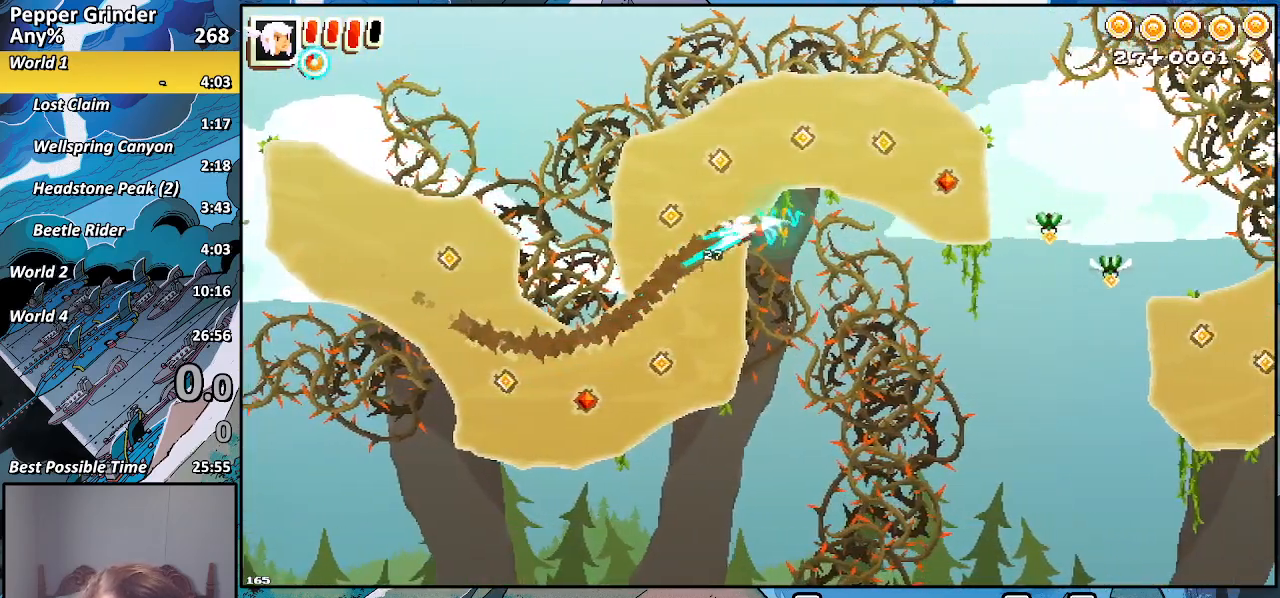
{"buttons": ["R2"], "left_stick": "right", "right_stick": "center", "events": []}
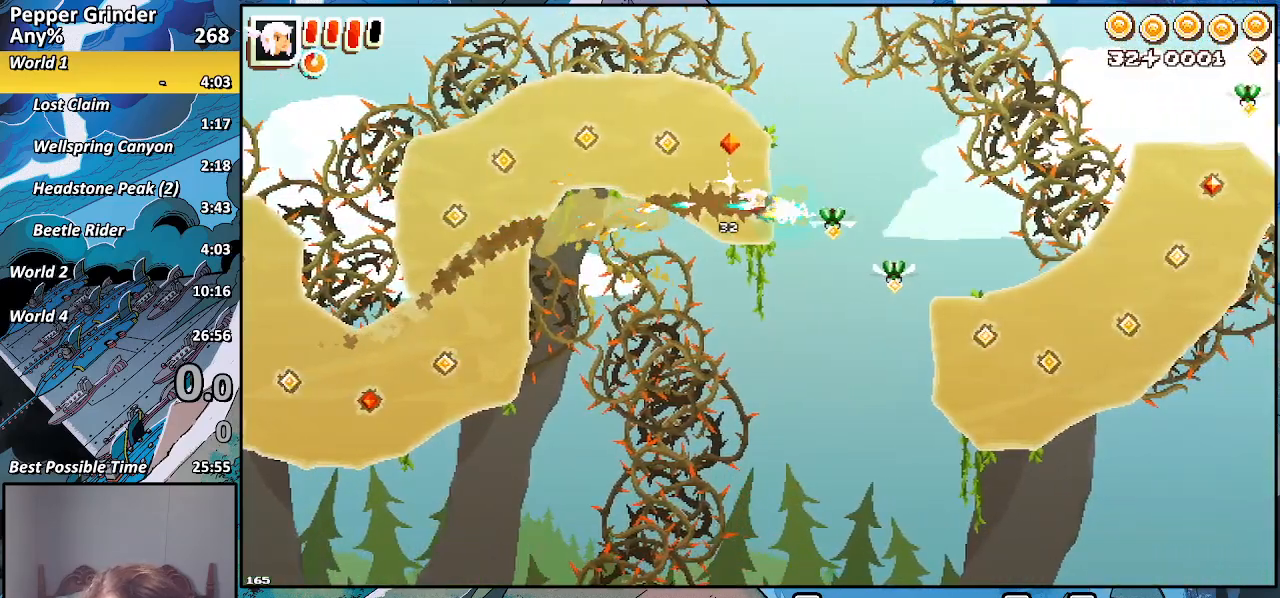
{"buttons": ["R2"], "left_stick": "up-right", "right_stick": "center", "events": [[400, "left_stick", "up-right"]]}
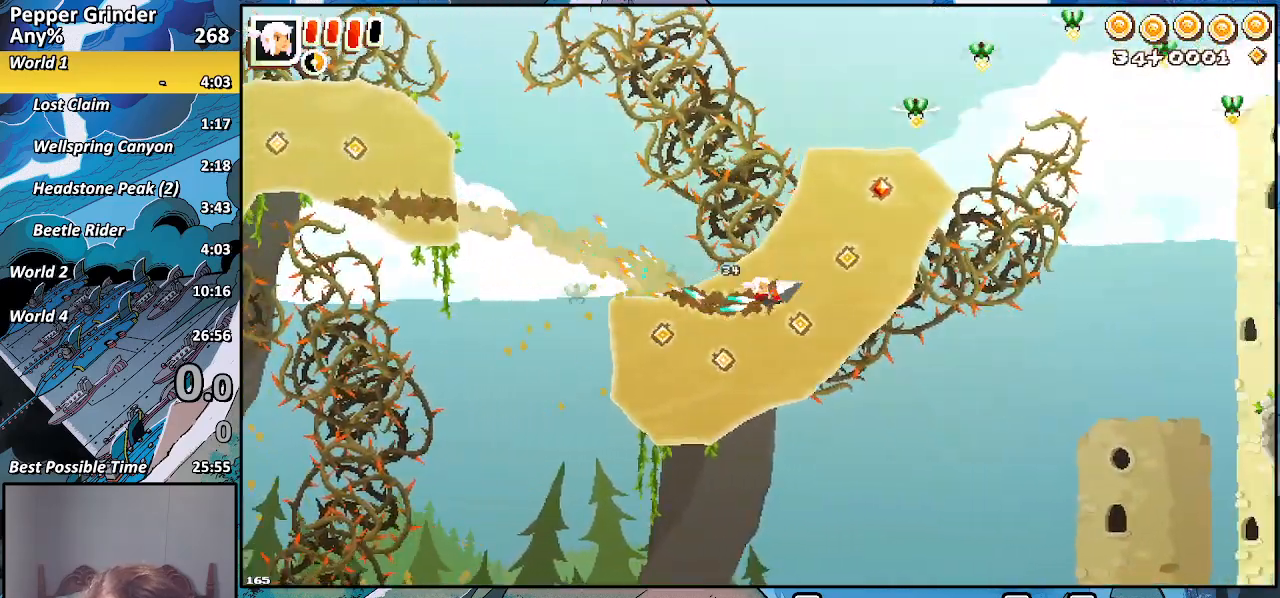
{"buttons": ["R2"], "left_stick": "up-right", "right_stick": "center"}
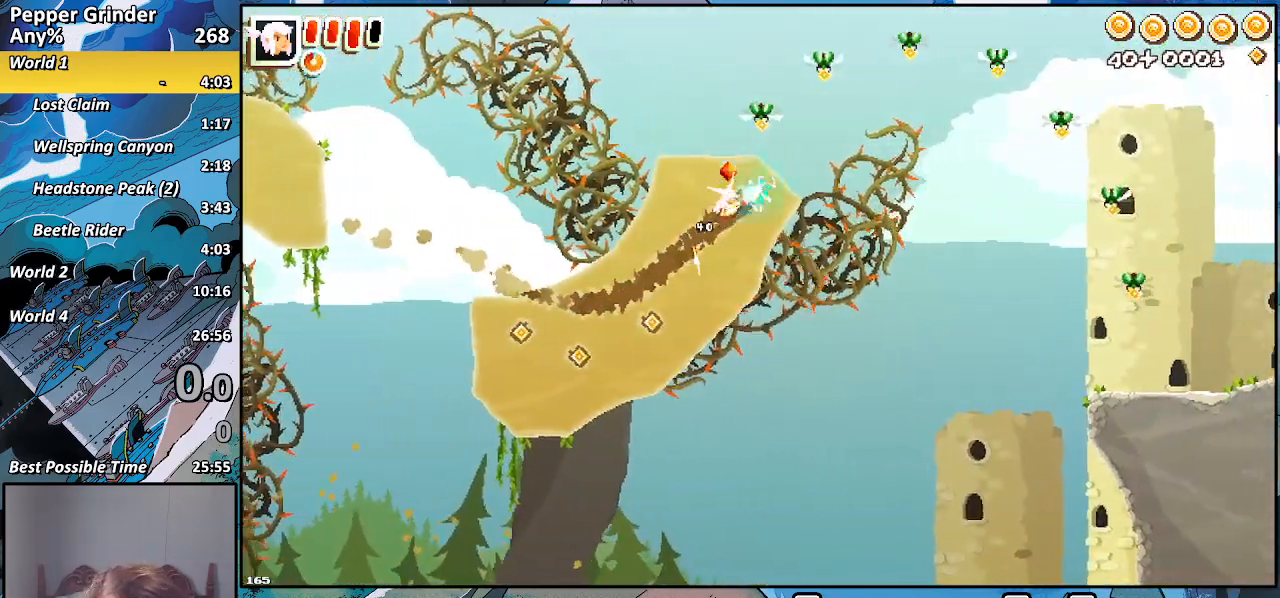
{"buttons": ["R2"], "left_stick": "center", "right_stick": "center", "events": [[500, "left_stick", "center"]]}
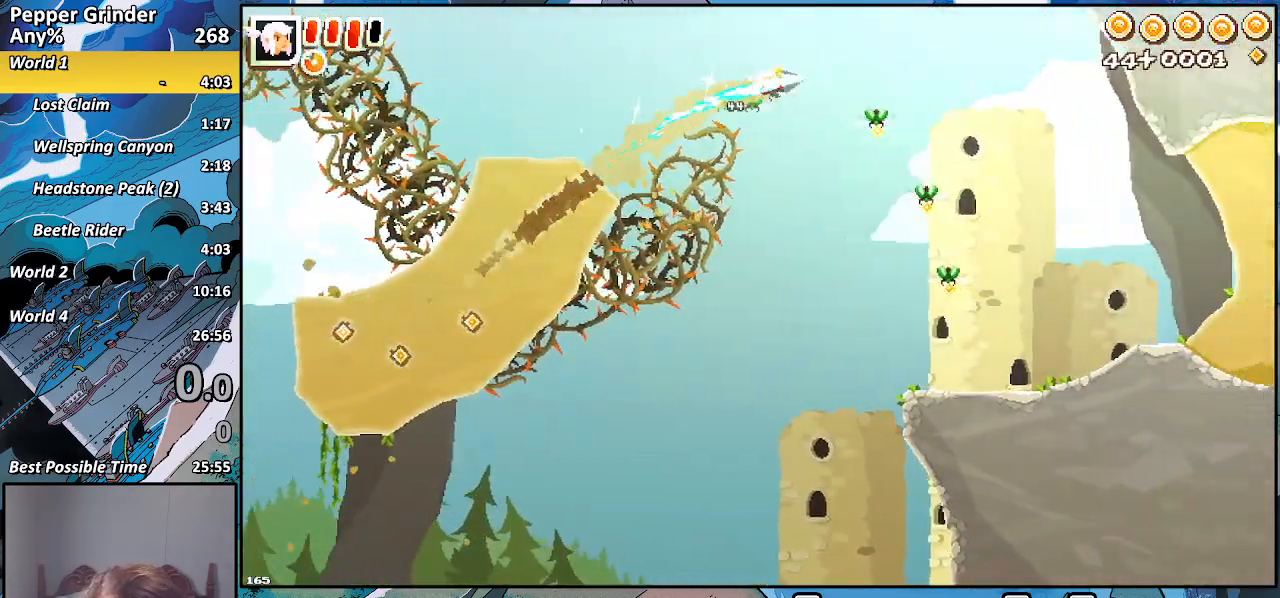
{"buttons": [], "left_stick": "right", "right_stick": "center", "events": [[133, "R2", "up"], [400, "left_stick", "right"]]}
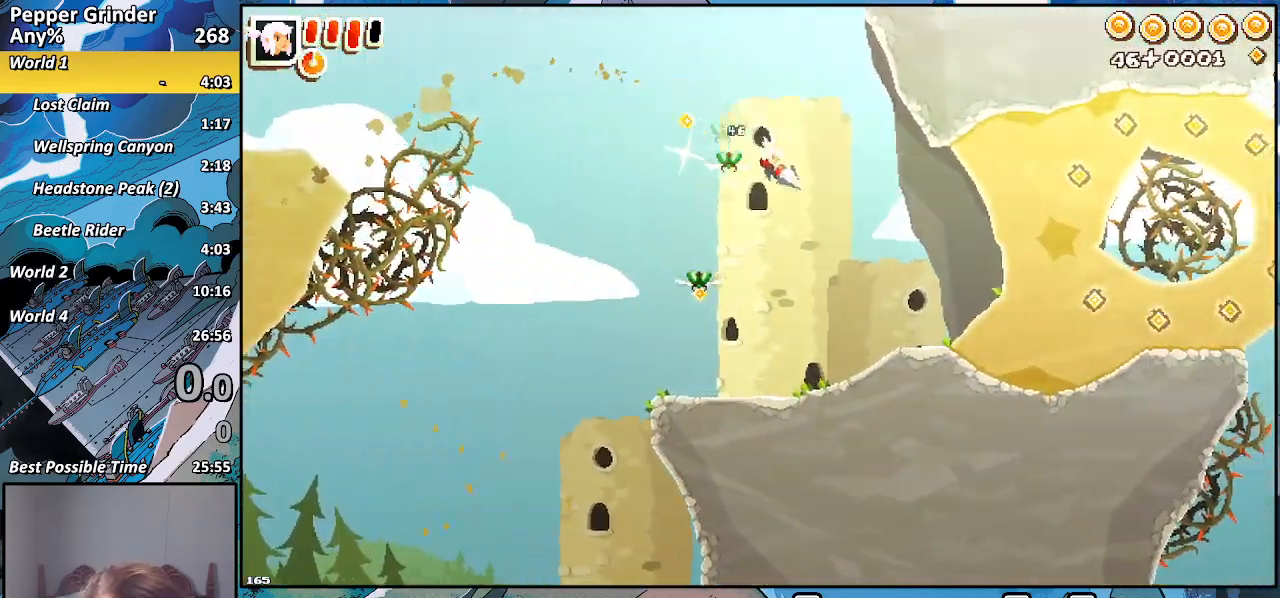
{"buttons": [], "left_stick": "right", "right_stick": "center", "events": []}
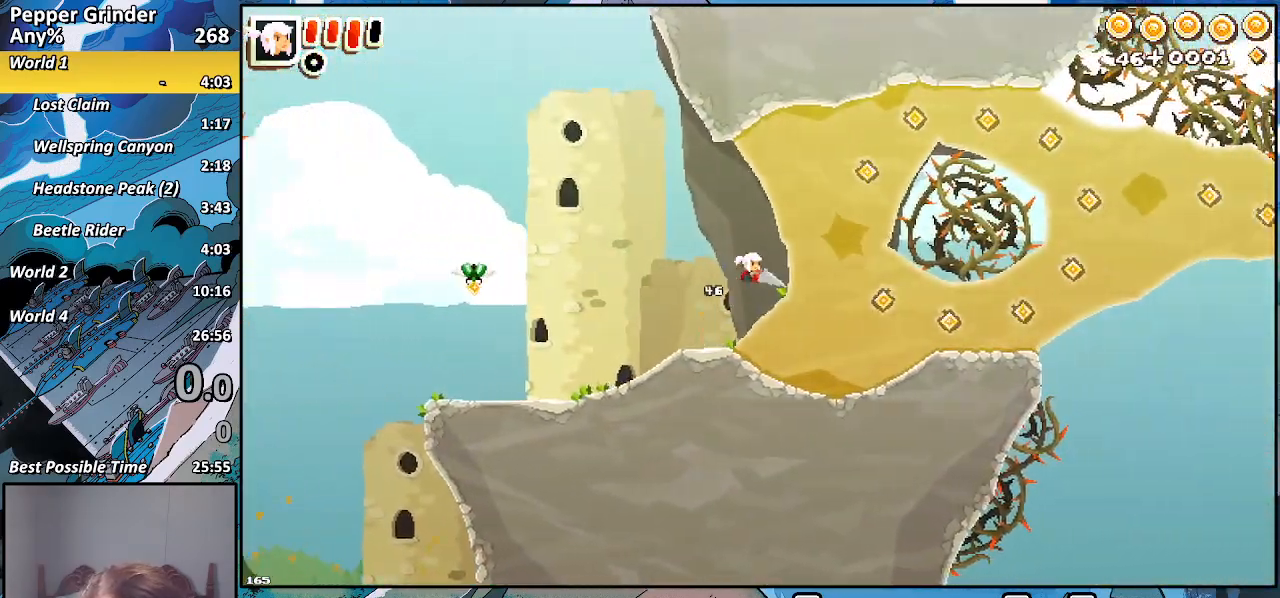
{"buttons": ["R2"], "left_stick": "right", "right_stick": "center", "events": [[50, "R2", "down"]]}
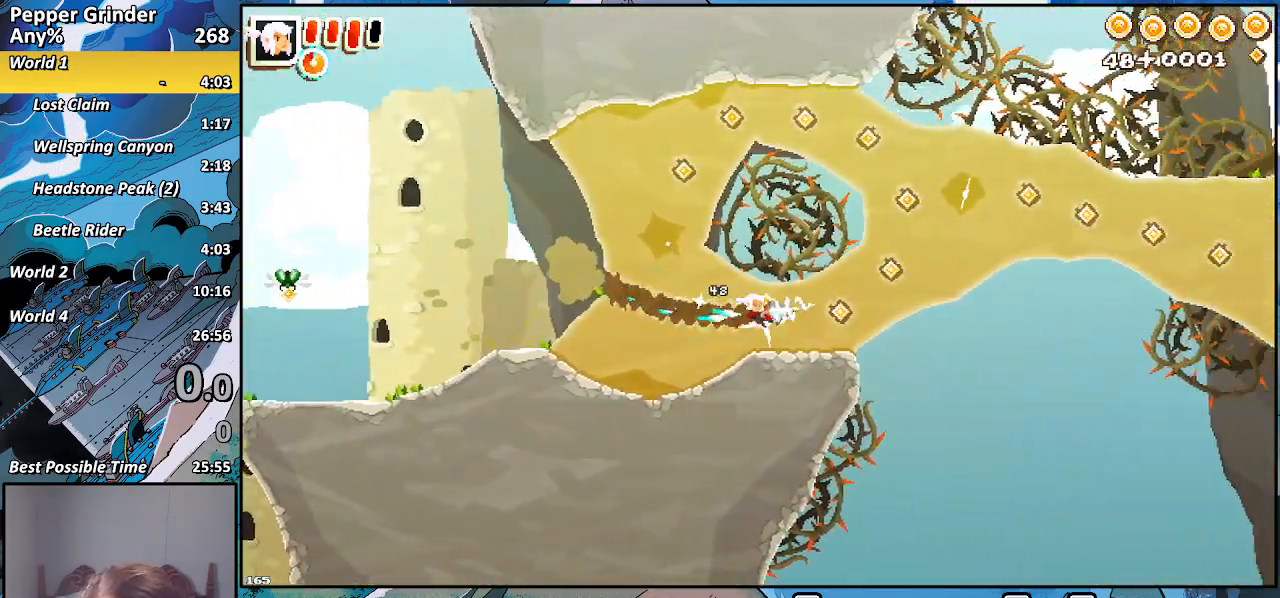
{"buttons": ["R2"], "left_stick": "right", "right_stick": "center", "events": []}
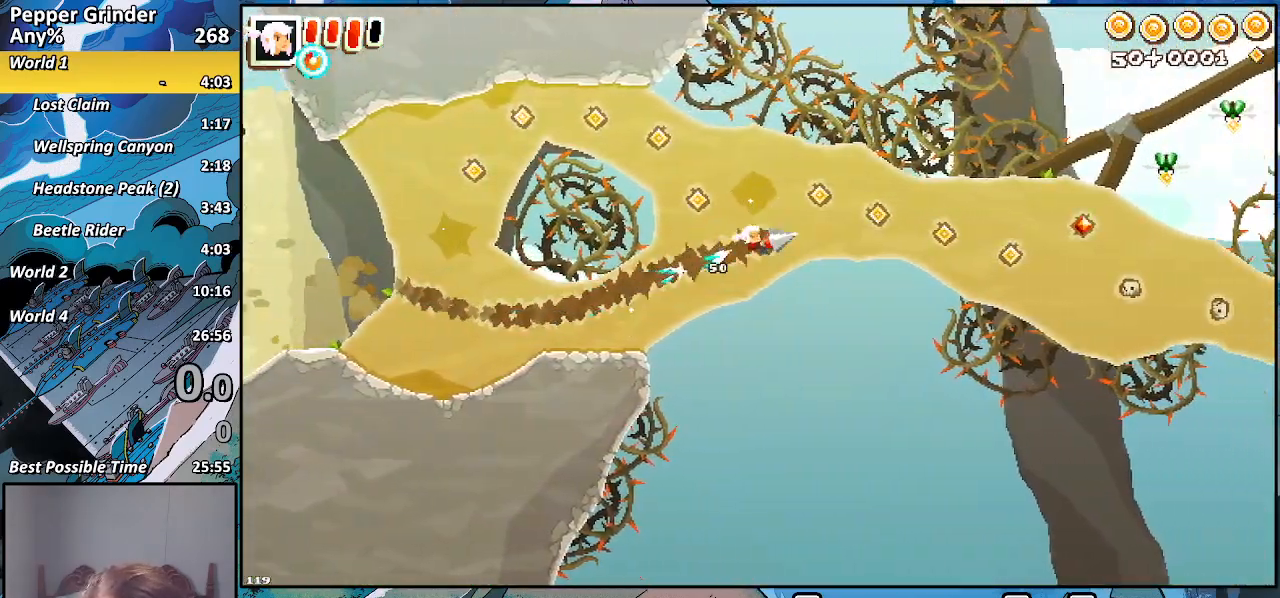
{"buttons": ["R2"], "left_stick": "right", "right_stick": "center", "events": []}
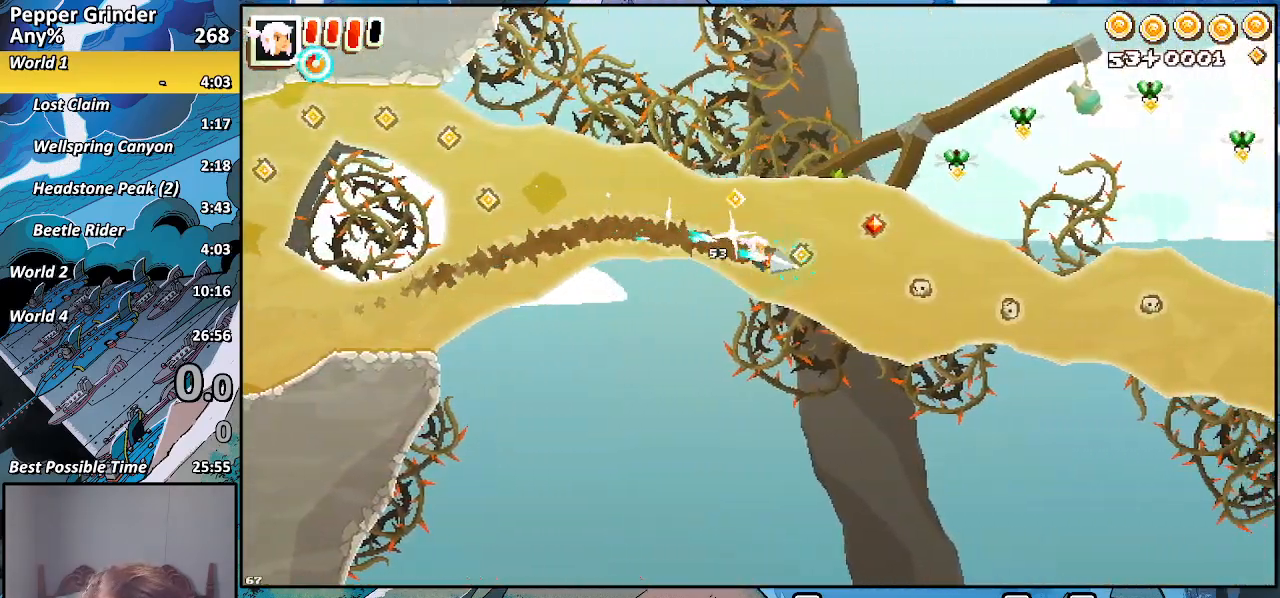
{"buttons": ["R2"], "left_stick": "right", "right_stick": "center", "events": []}
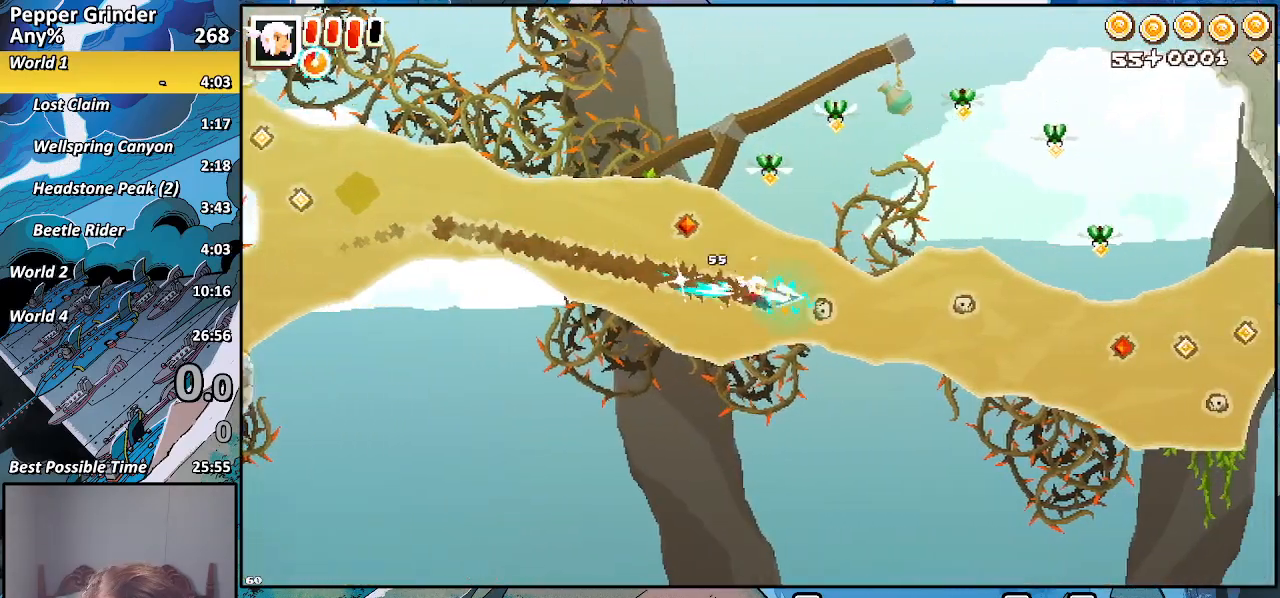
{"buttons": ["R2"], "left_stick": "right", "right_stick": "center", "events": []}
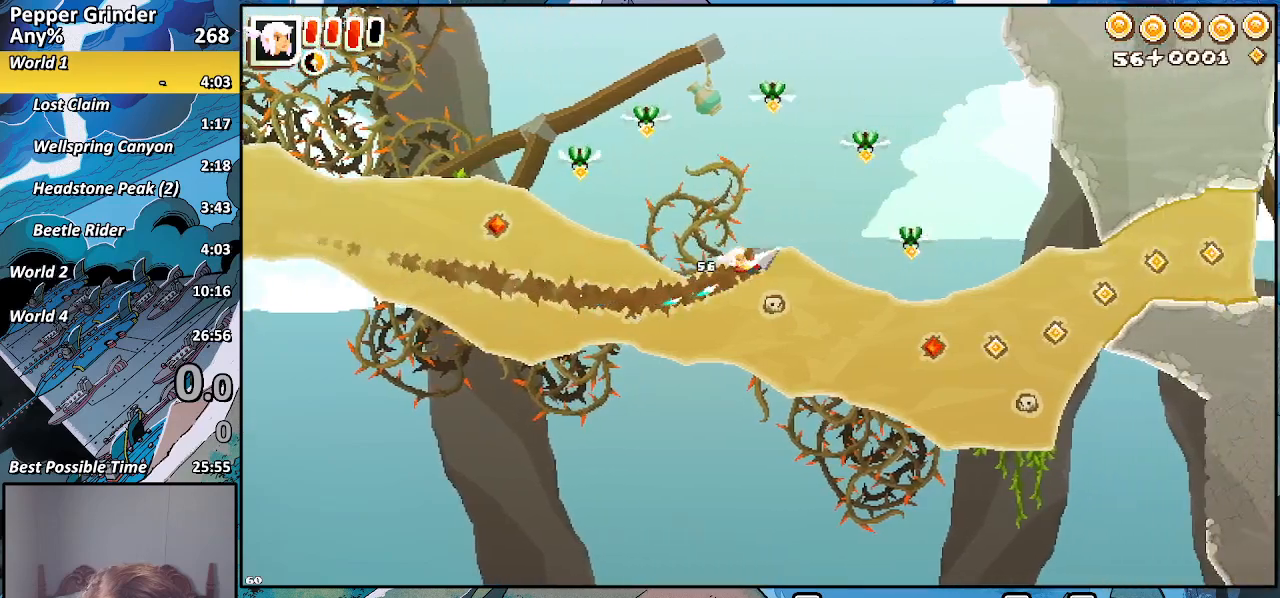
{"buttons": [], "left_stick": "up-right", "right_stick": "center", "events": [[100, "left_stick", "up-right"], [383, "R2", "up"]]}
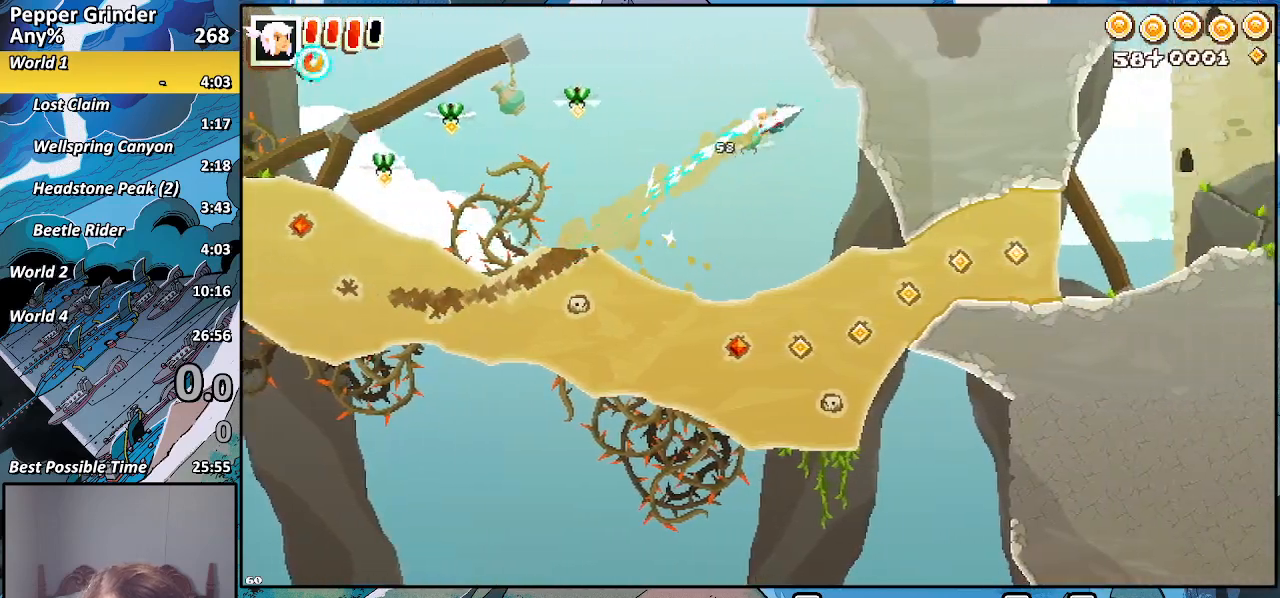
{"buttons": [], "left_stick": "down-right", "right_stick": "center", "events": [[33, "left_stick", "right"], [233, "left_stick", "down-right"], [367, "R2", "down"], [500, "R2", "up"]]}
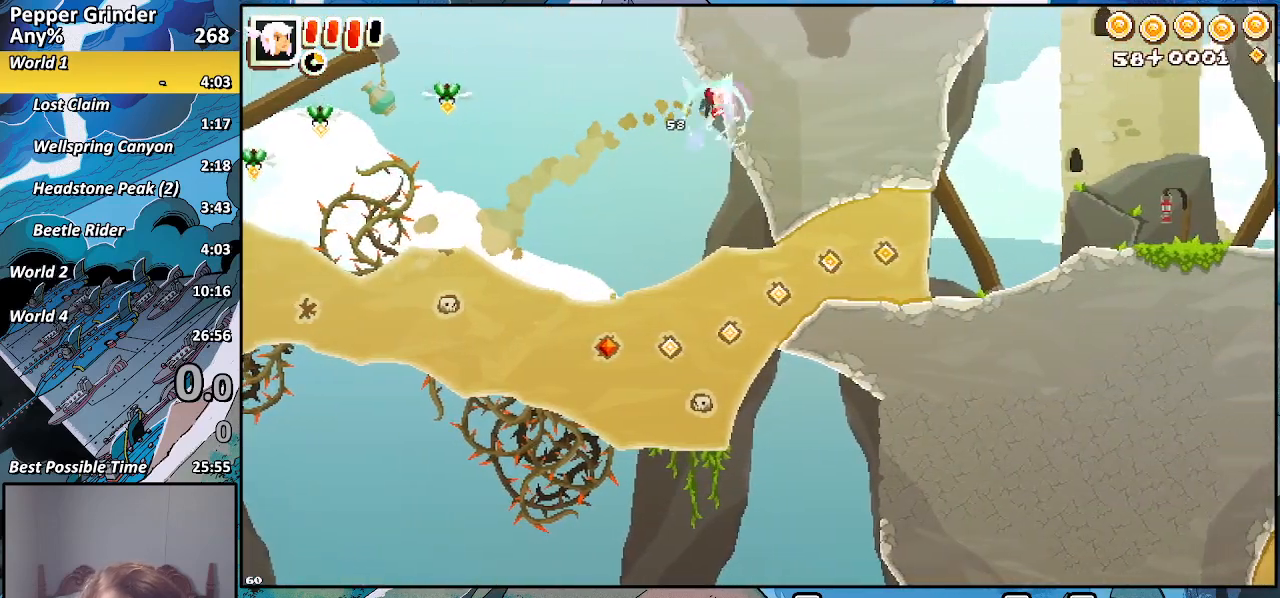
{"buttons": [], "left_stick": "up", "right_stick": "center", "events": [[17, "left_stick", "up-right"], [67, "left_stick", "up"], [167, "left_stick", "up-left"], [500, "left_stick", "up"]]}
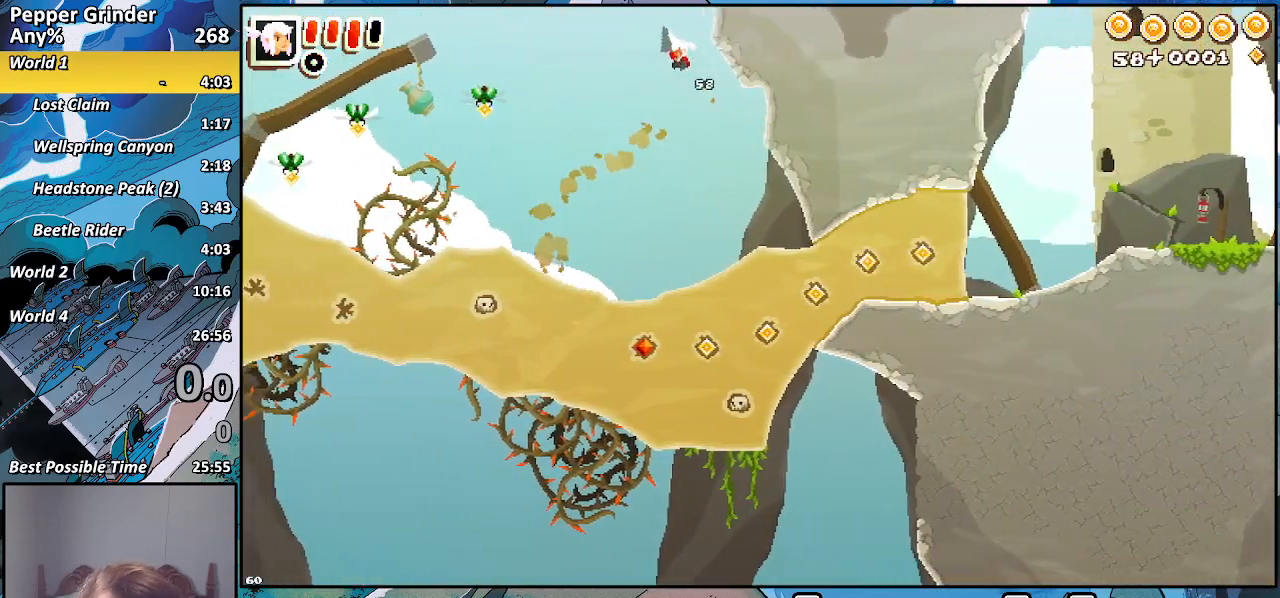
{"buttons": [], "left_stick": "up", "right_stick": "center", "events": []}
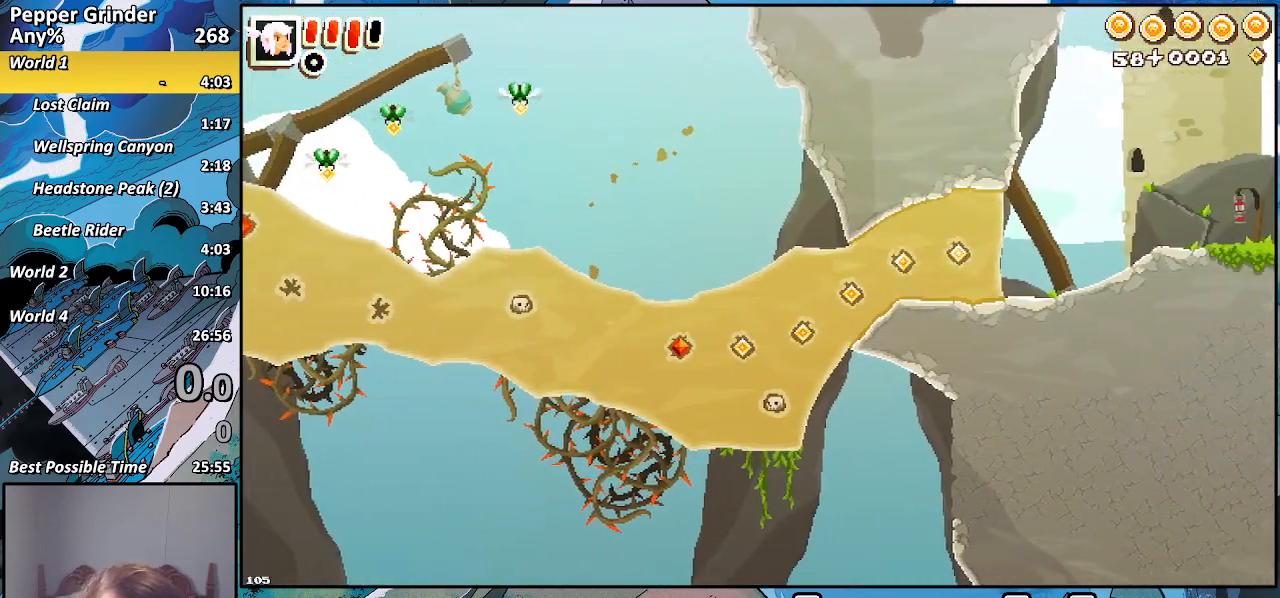
{"buttons": [], "left_stick": "up", "right_stick": "center", "events": []}
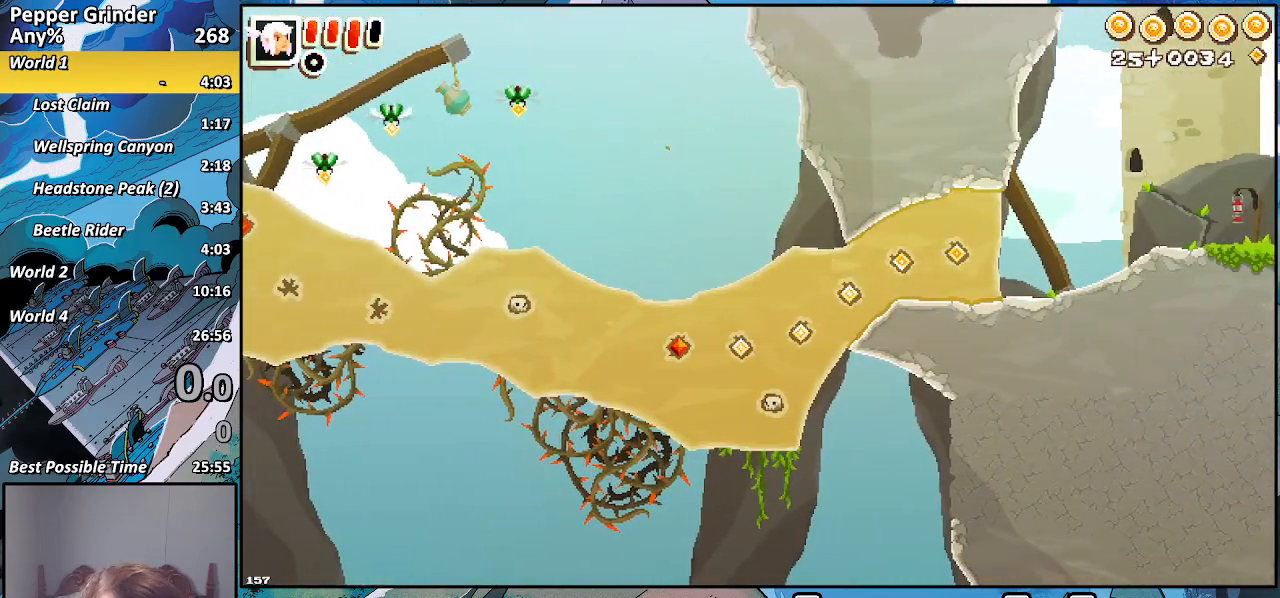
{"buttons": [], "left_stick": "up", "right_stick": "center", "events": []}
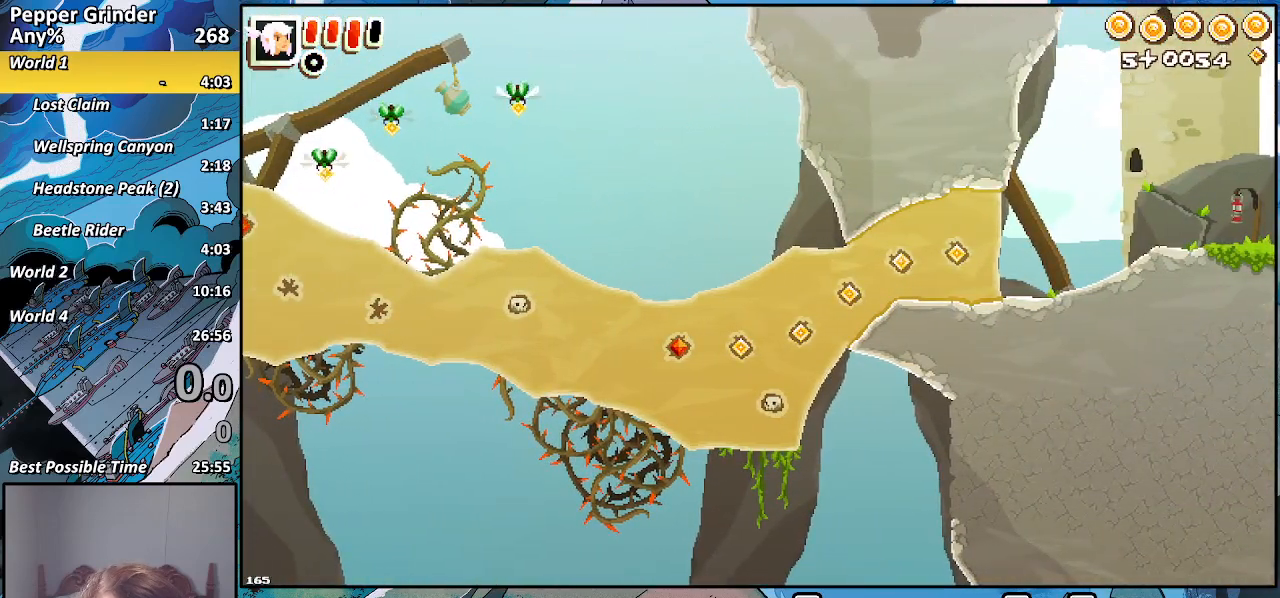
{"buttons": [], "left_stick": "up", "right_stick": "center", "events": []}
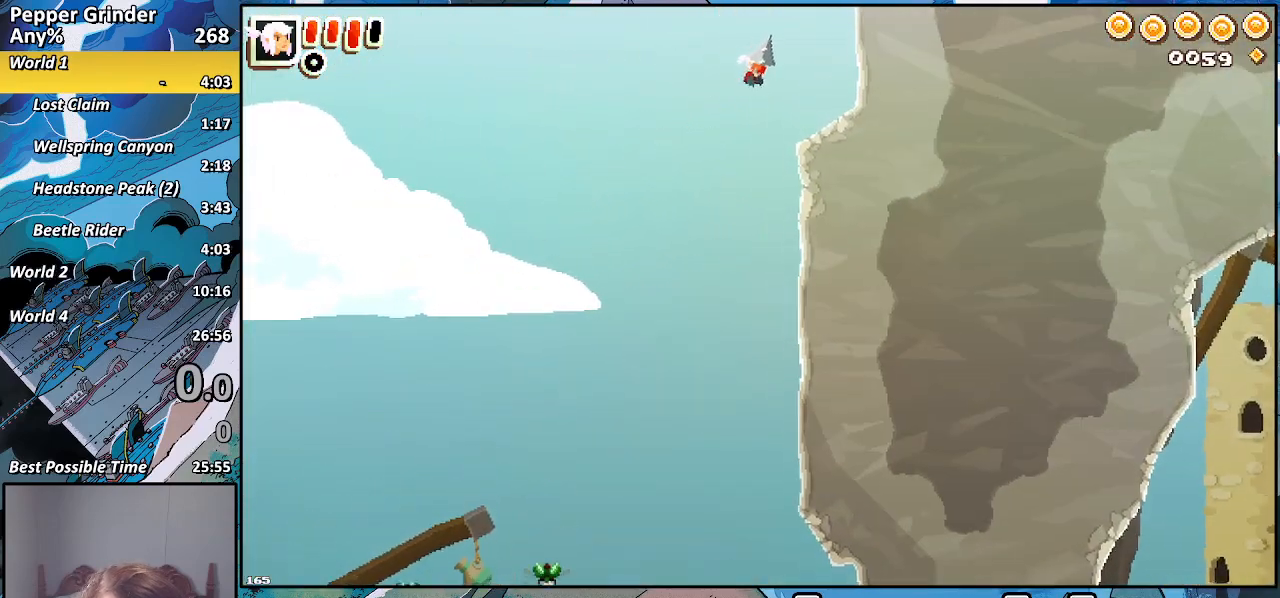
{"buttons": [], "left_stick": "up", "right_stick": "center", "events": []}
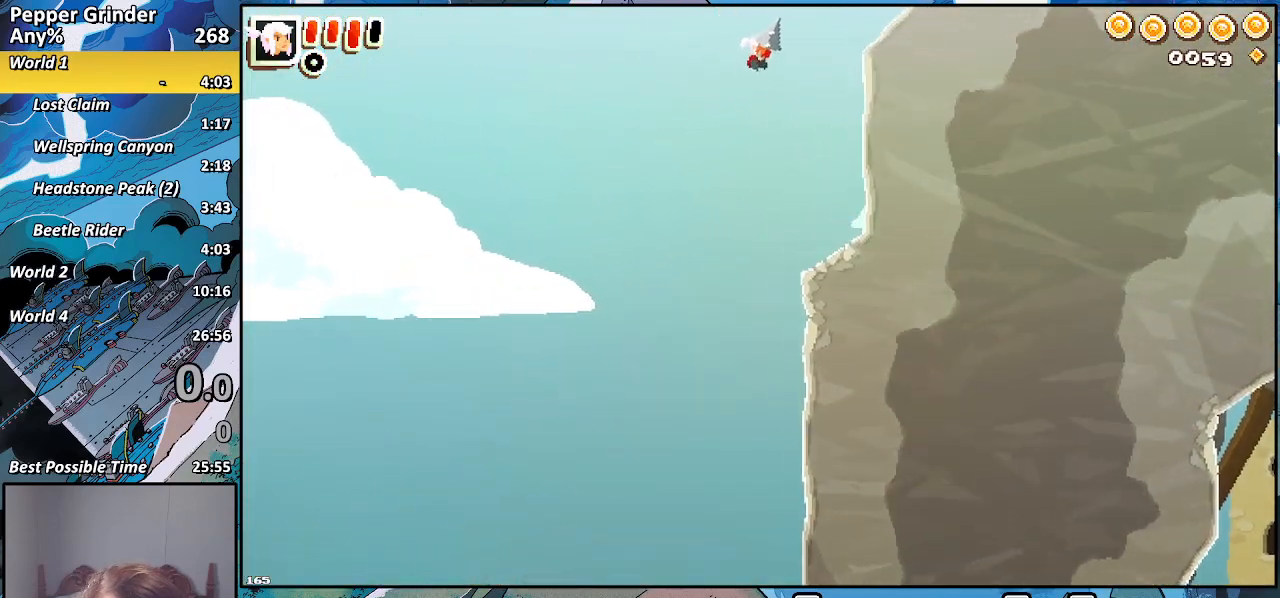
{"buttons": [], "left_stick": "up-right", "right_stick": "center", "events": [[33, "left_stick", "up-right"]]}
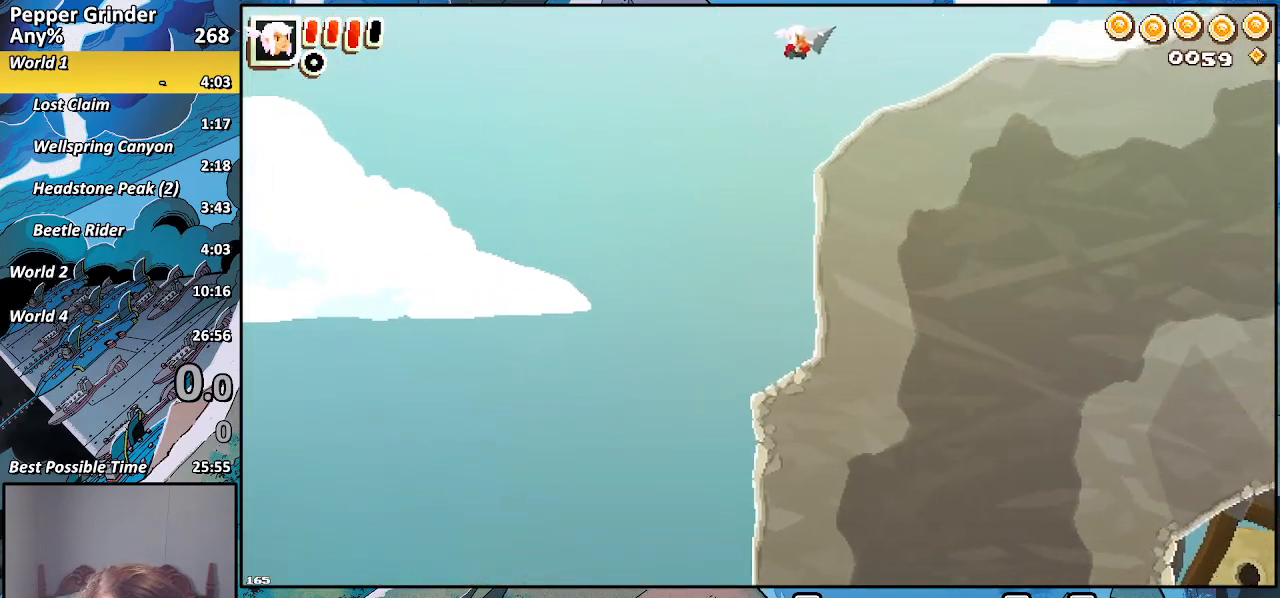
{"buttons": [], "left_stick": "right", "right_stick": "center", "events": [[200, "left_stick", "right"]]}
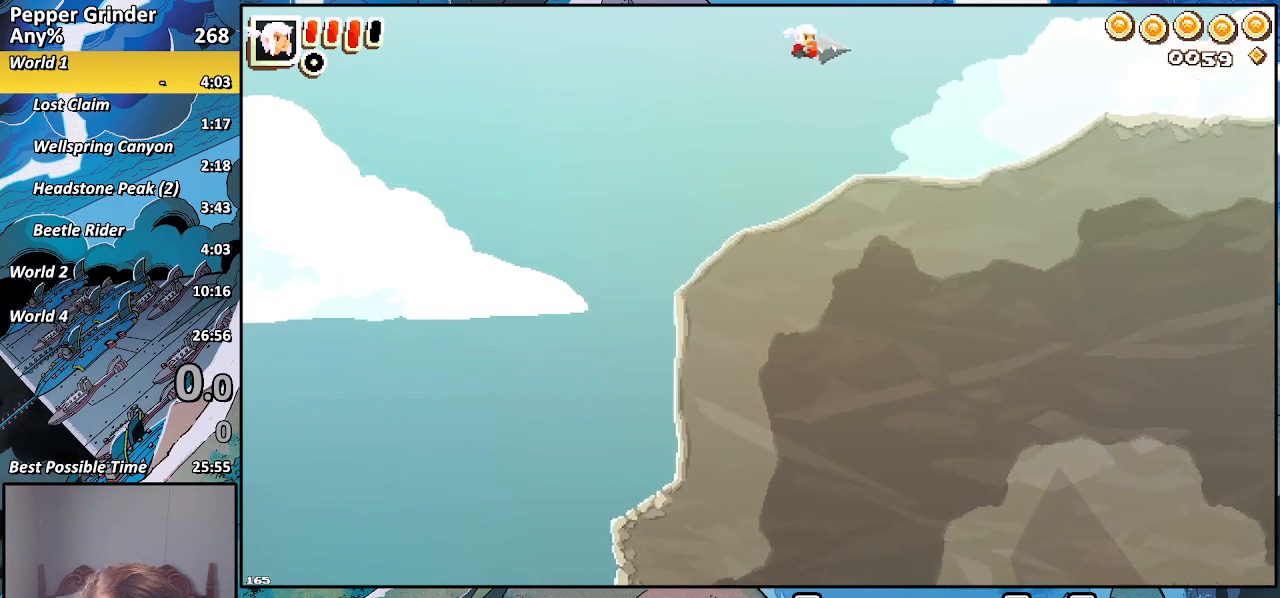
{"buttons": [], "left_stick": "right", "right_stick": "center", "events": []}
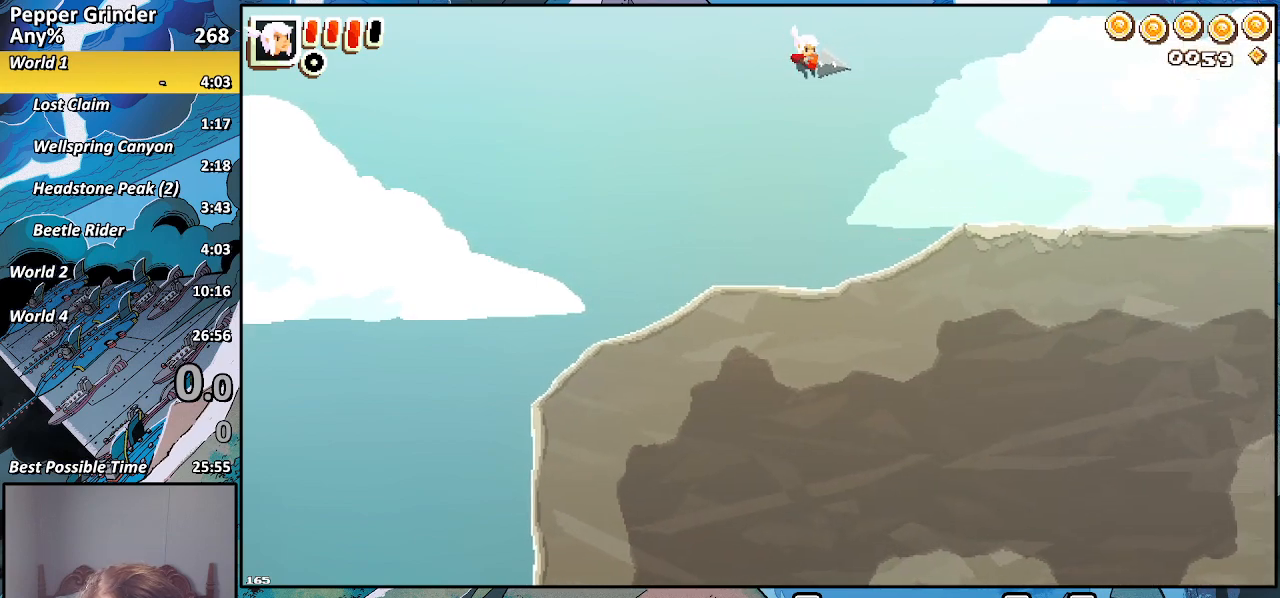
{"buttons": [], "left_stick": "right", "right_stick": "center", "events": []}
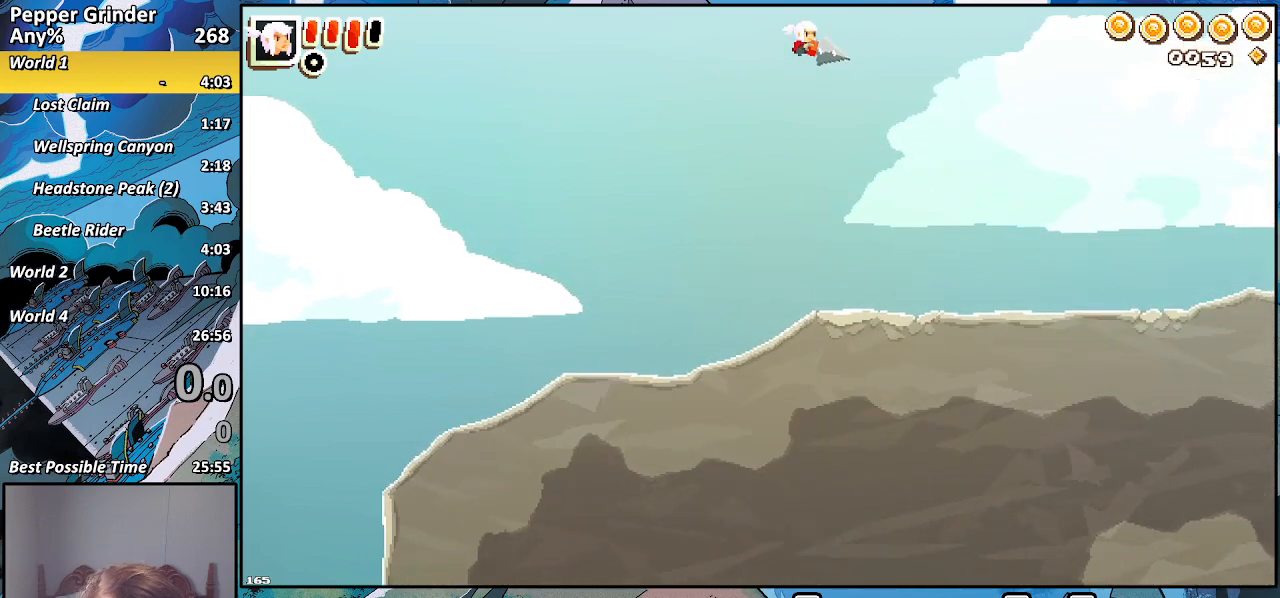
{"buttons": [], "left_stick": "right", "right_stick": "center", "events": []}
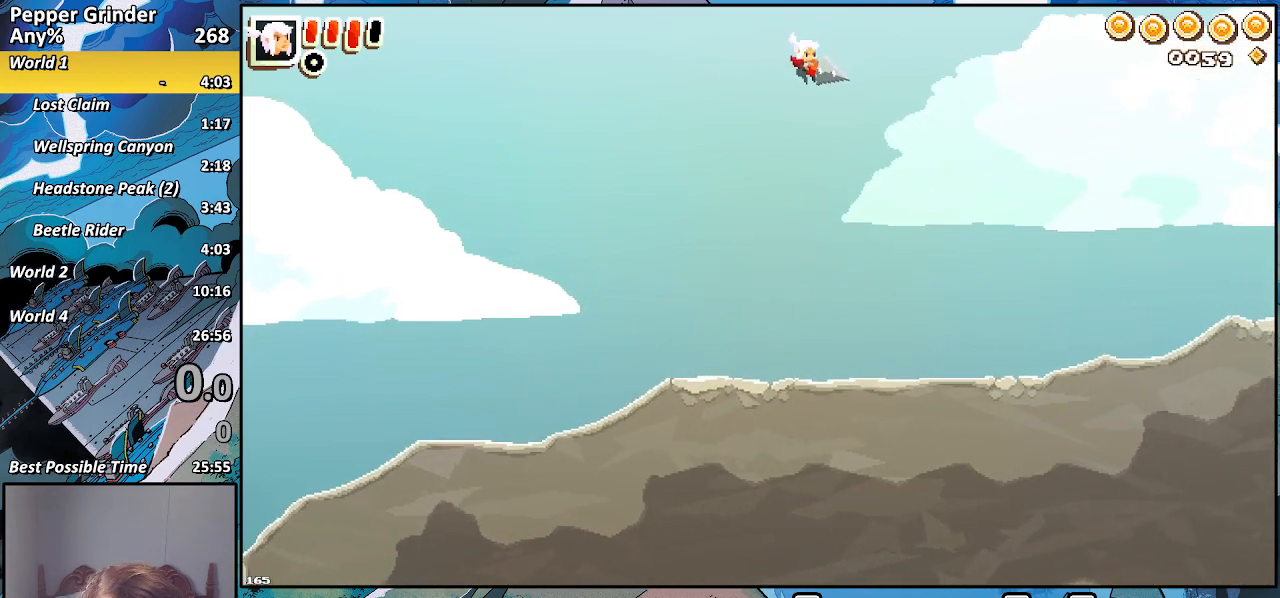
{"buttons": [], "left_stick": "right", "right_stick": "center", "events": []}
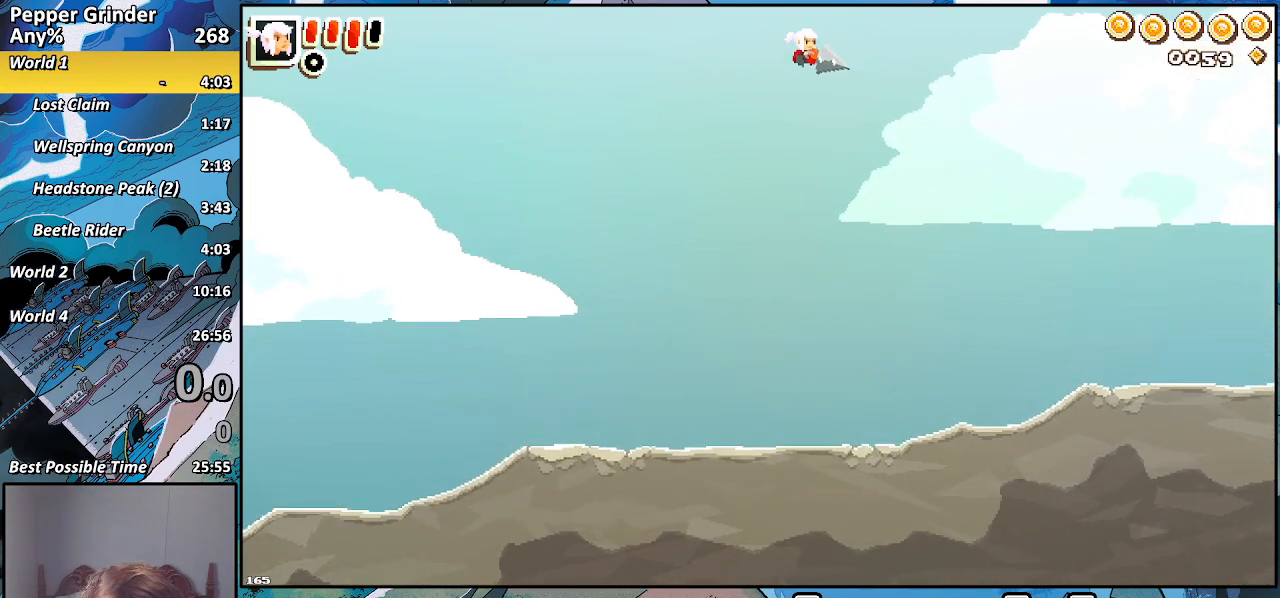
{"buttons": [], "left_stick": "right", "right_stick": "center", "events": []}
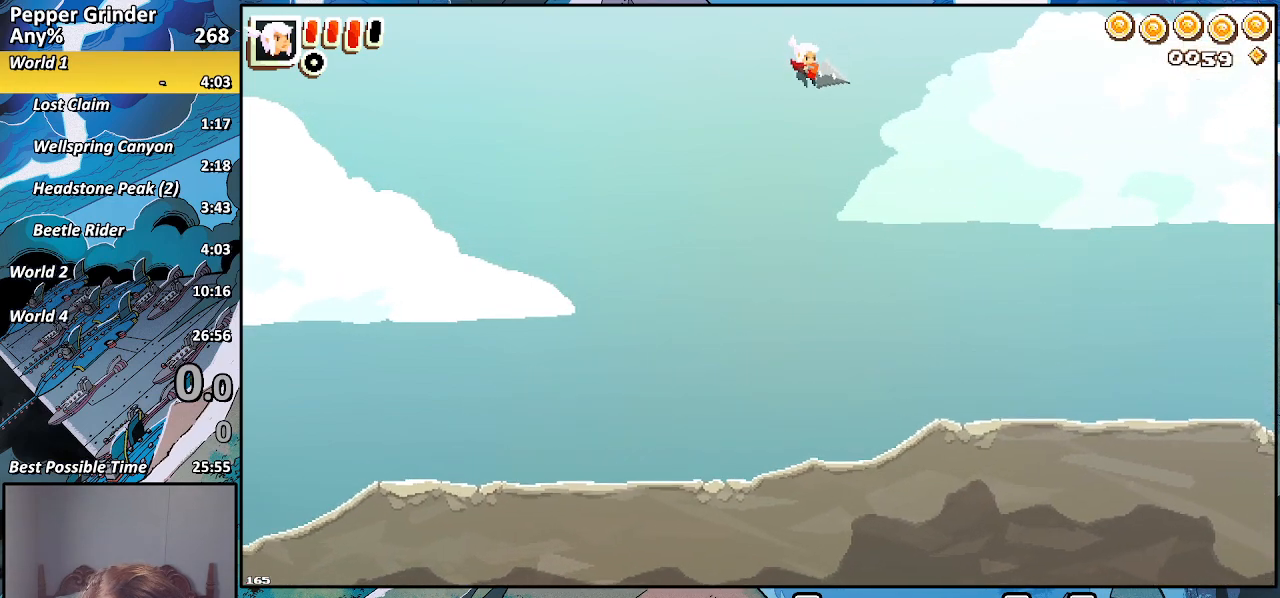
{"buttons": [], "left_stick": "right", "right_stick": "center", "events": []}